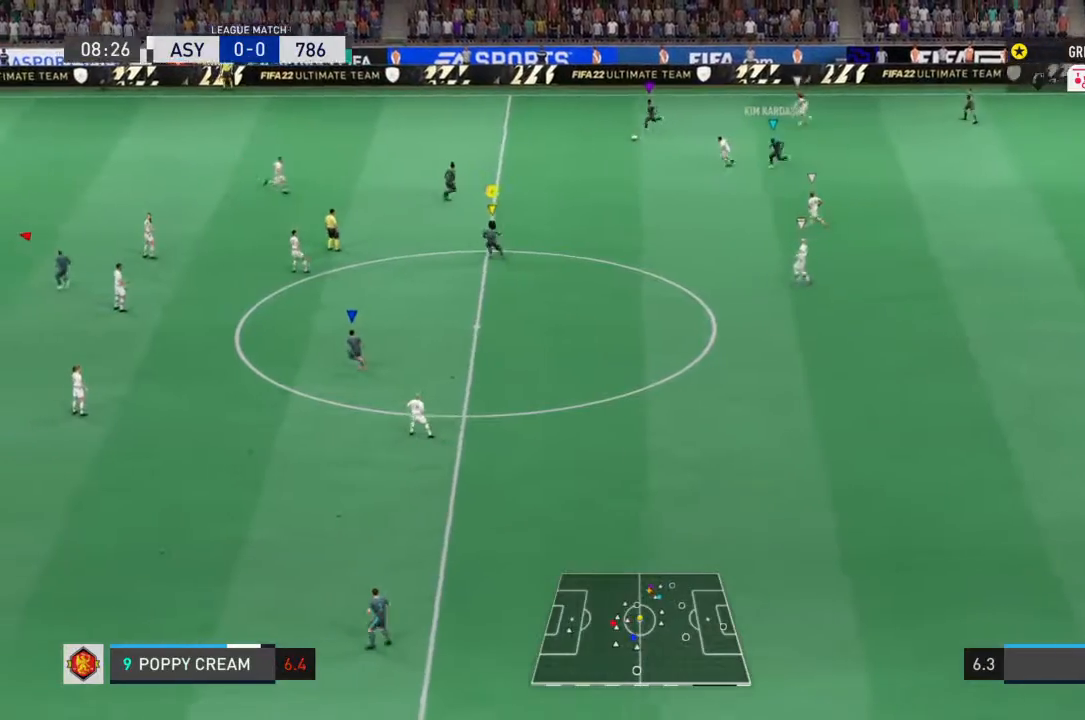
Gameplay with a controller (PlayStation layout); each line is a JSON object with the inputs held at the frame after it. "events" lists button and stick changes between this image and that frame as [ms after this image, input, new state], when the widget could be followed in between. Not read: L3 R3.
{"buttons": ["R2"], "left_stick": "left", "right_stick": "center", "events": [[100, "left_stick", "left"]]}
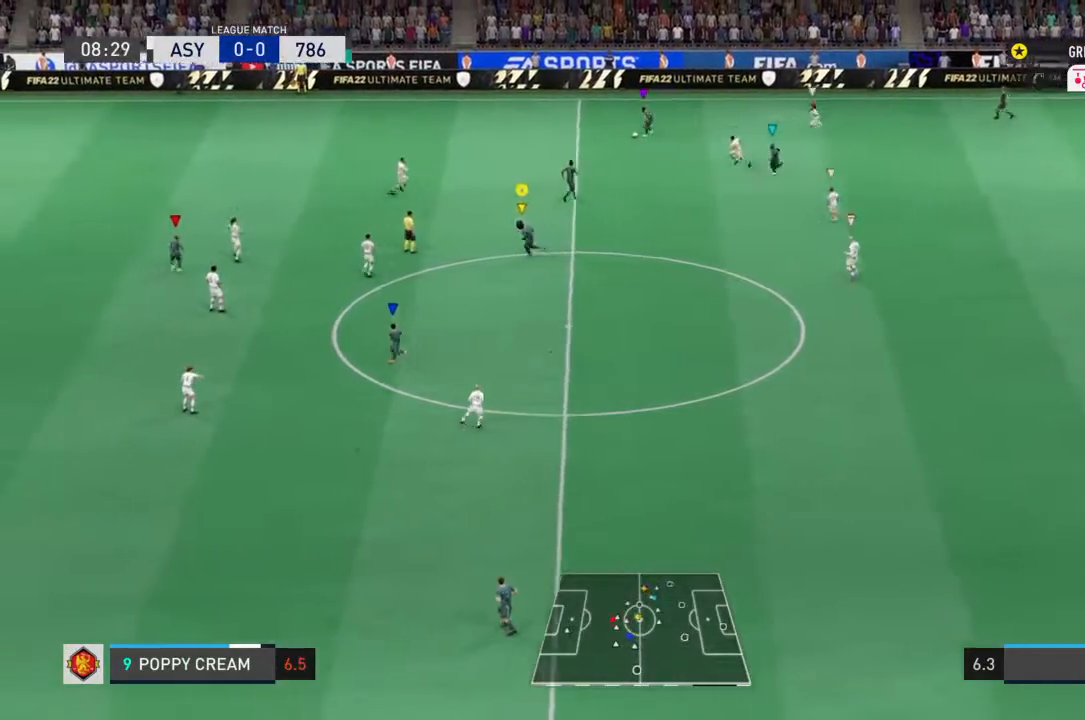
{"buttons": ["R2"], "left_stick": "left", "right_stick": "center", "events": [[200, "TRIANGLE", "down"], [200, "left_stick", "down-left"], [367, "TRIANGLE", "up"], [500, "left_stick", "left"]]}
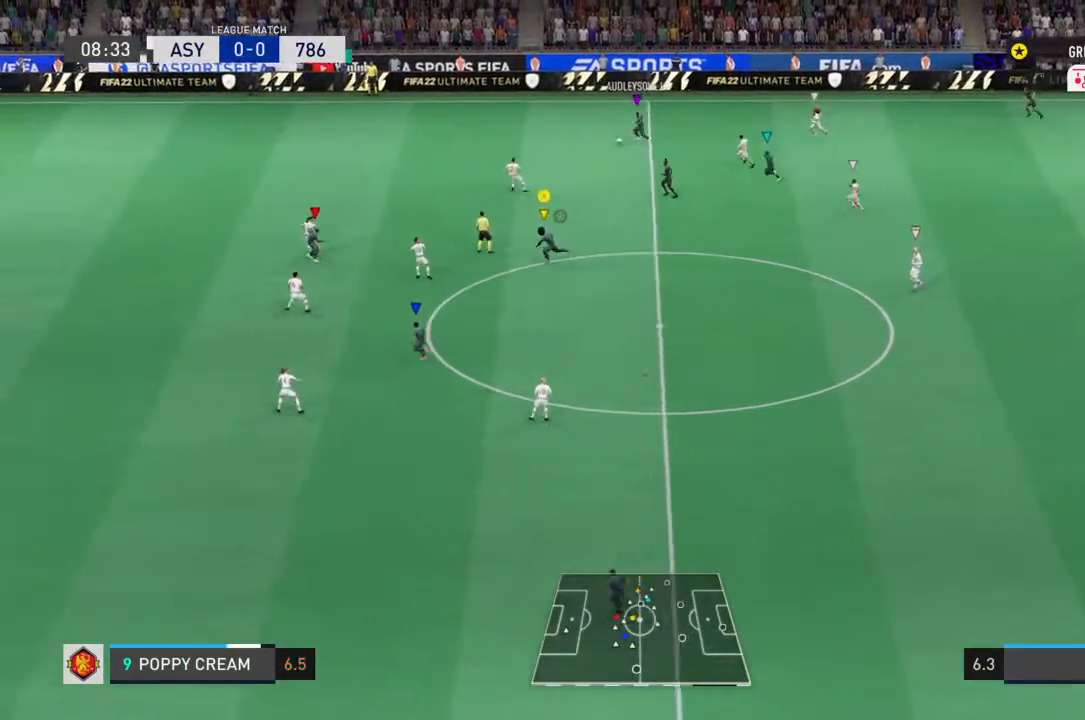
{"buttons": ["R2"], "left_stick": "left", "right_stick": "center", "events": []}
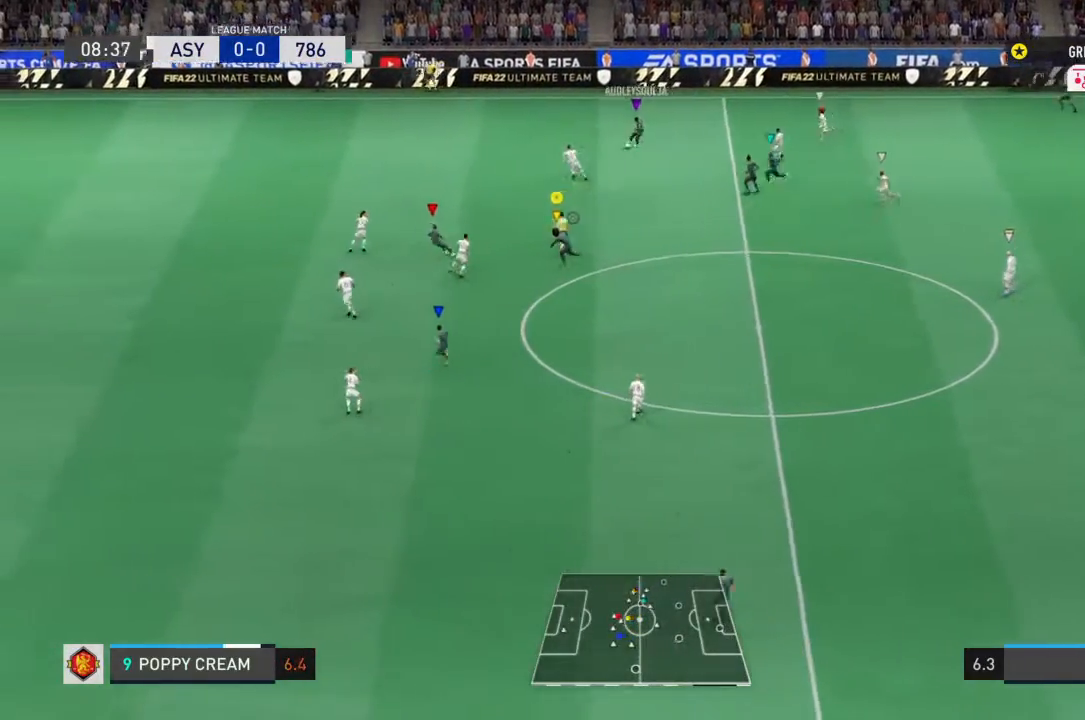
{"buttons": ["R2"], "left_stick": "left", "right_stick": "center", "events": []}
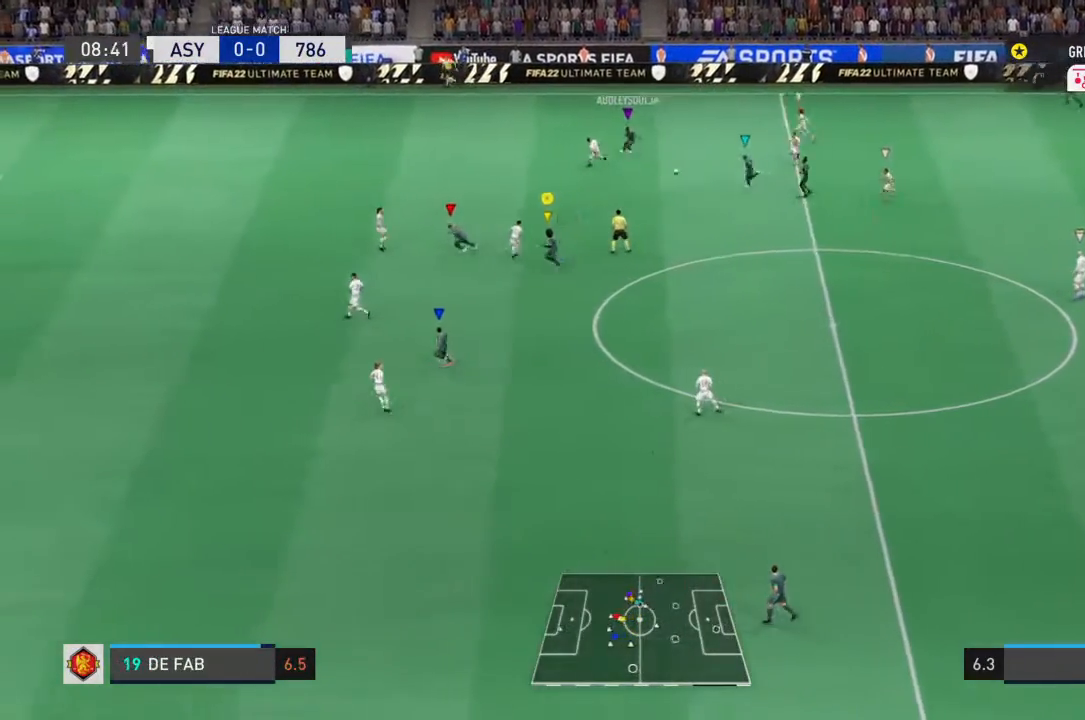
{"buttons": [], "left_stick": "down", "right_stick": "center", "events": [[133, "left_stick", "down"], [400, "R2", "up"]]}
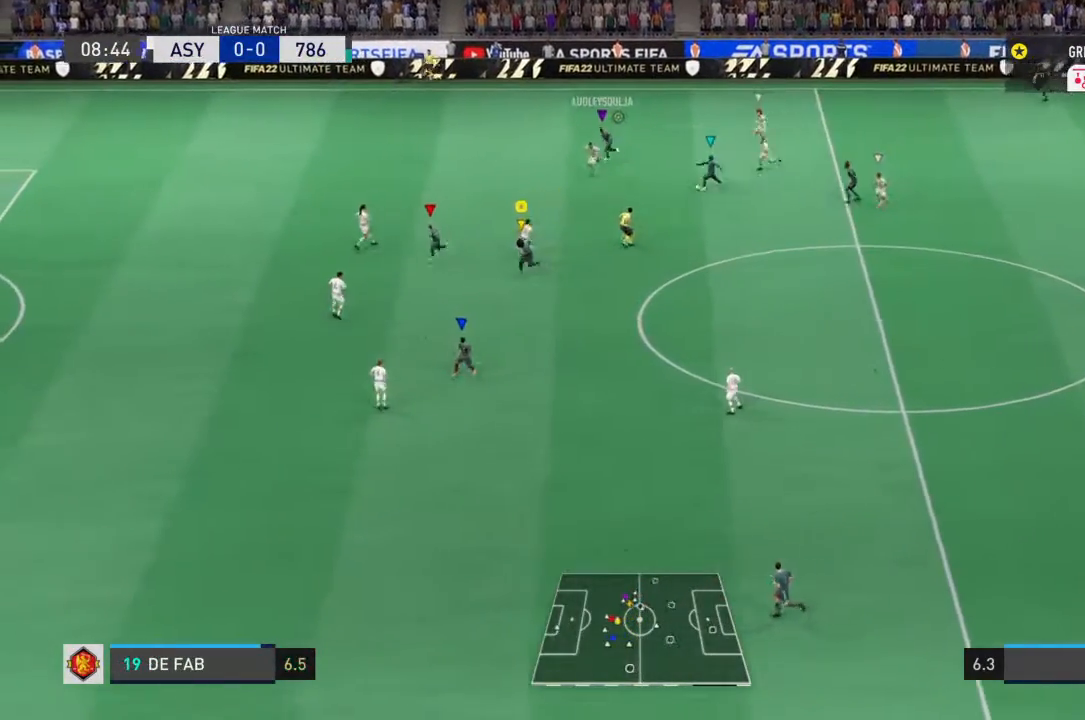
{"buttons": [], "left_stick": "left", "right_stick": "center", "events": [[33, "CROSS", "down"], [100, "left_stick", "down-left"], [133, "L1", "down"], [167, "CROSS", "up"], [300, "L1", "up"], [500, "left_stick", "left"]]}
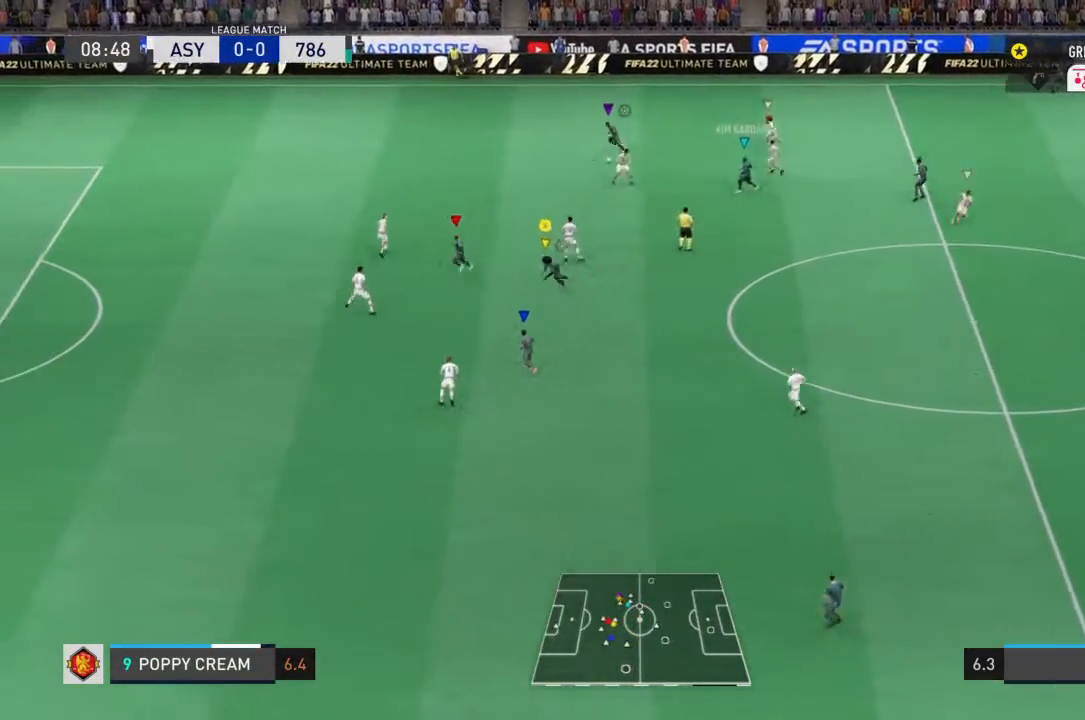
{"buttons": ["R2"], "left_stick": "left", "right_stick": "center", "events": [[433, "R2", "down"]]}
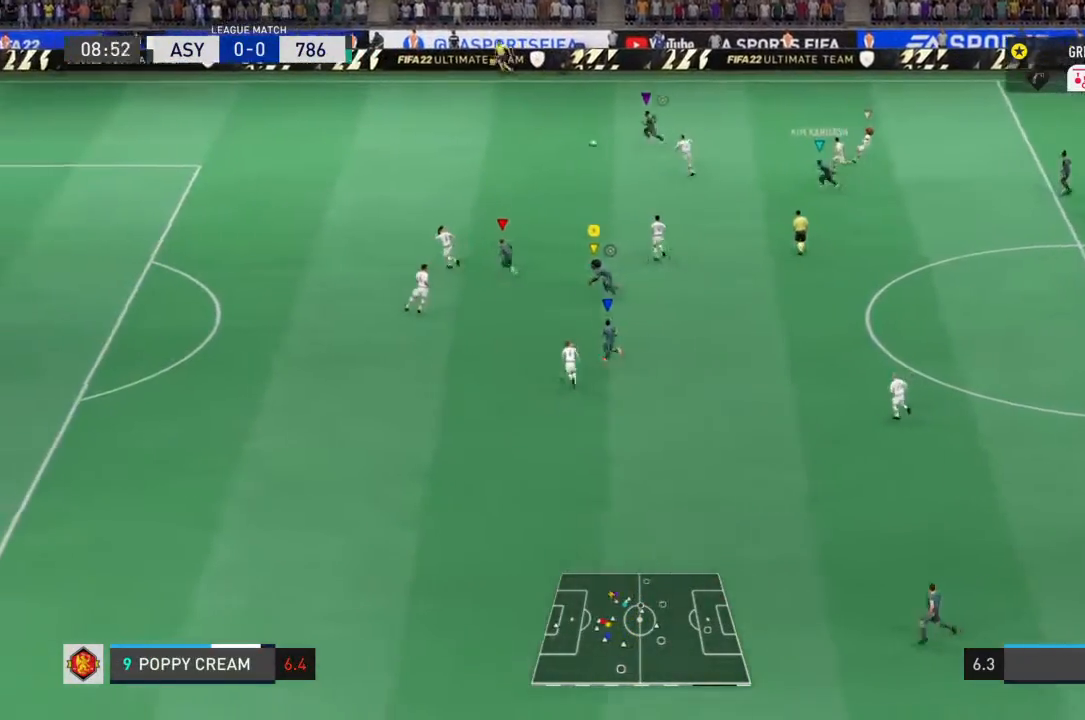
{"buttons": ["R2"], "left_stick": "left", "right_stick": "center", "events": []}
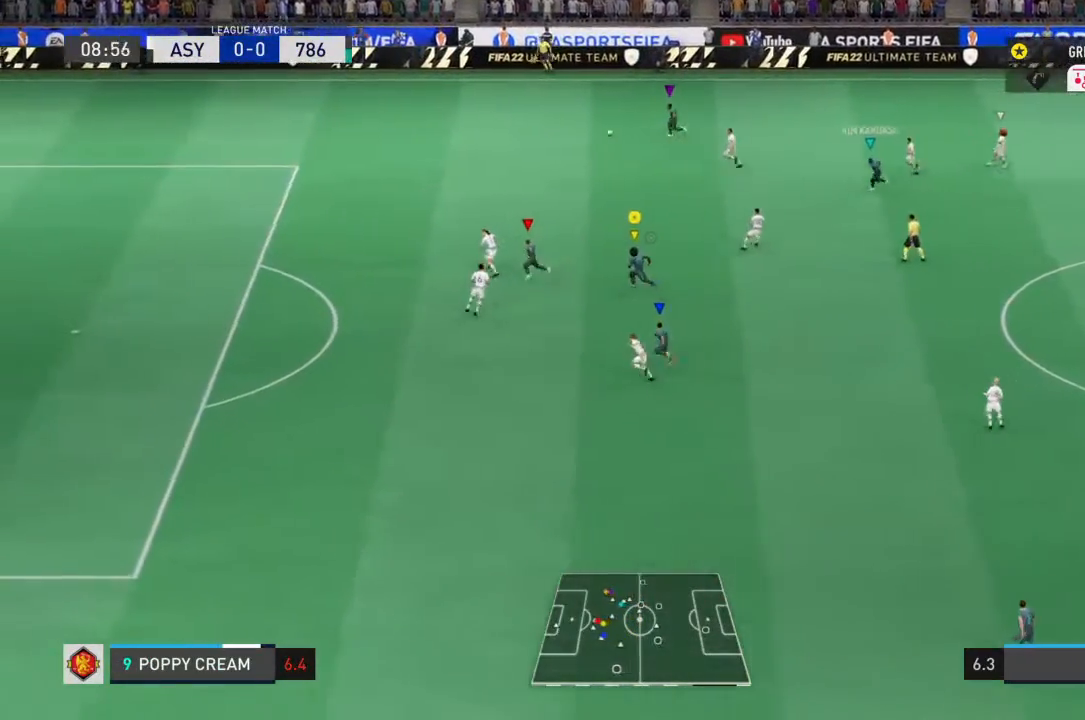
{"buttons": ["R2"], "left_stick": "left", "right_stick": "center", "events": []}
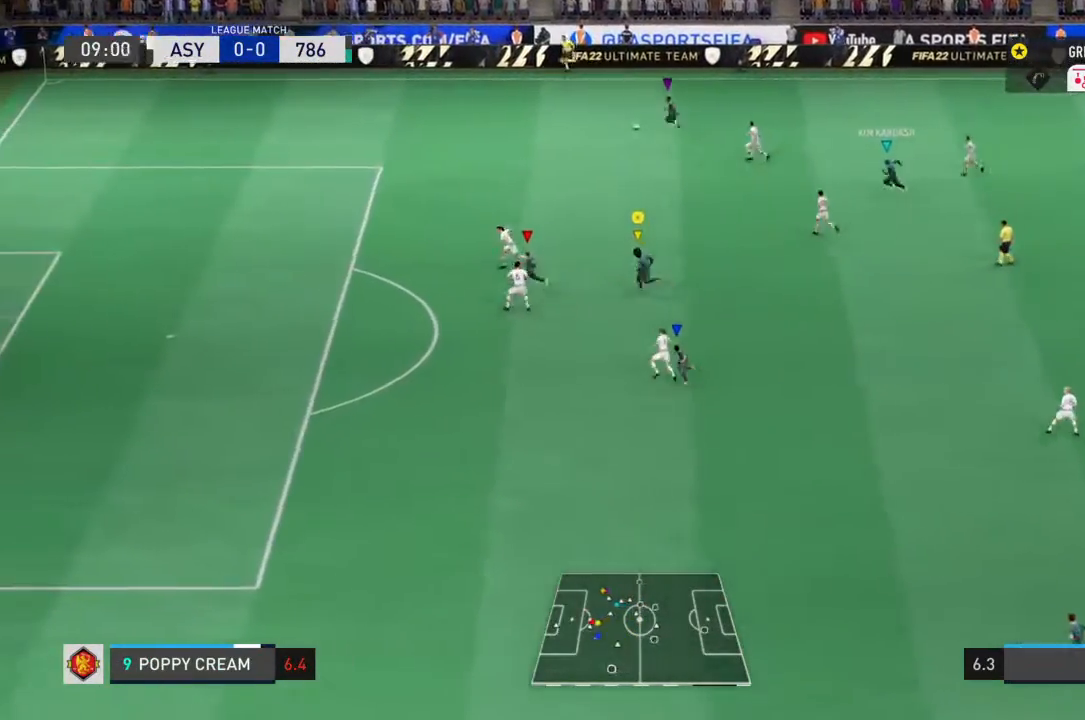
{"buttons": ["R2"], "left_stick": "left", "right_stick": "center", "events": []}
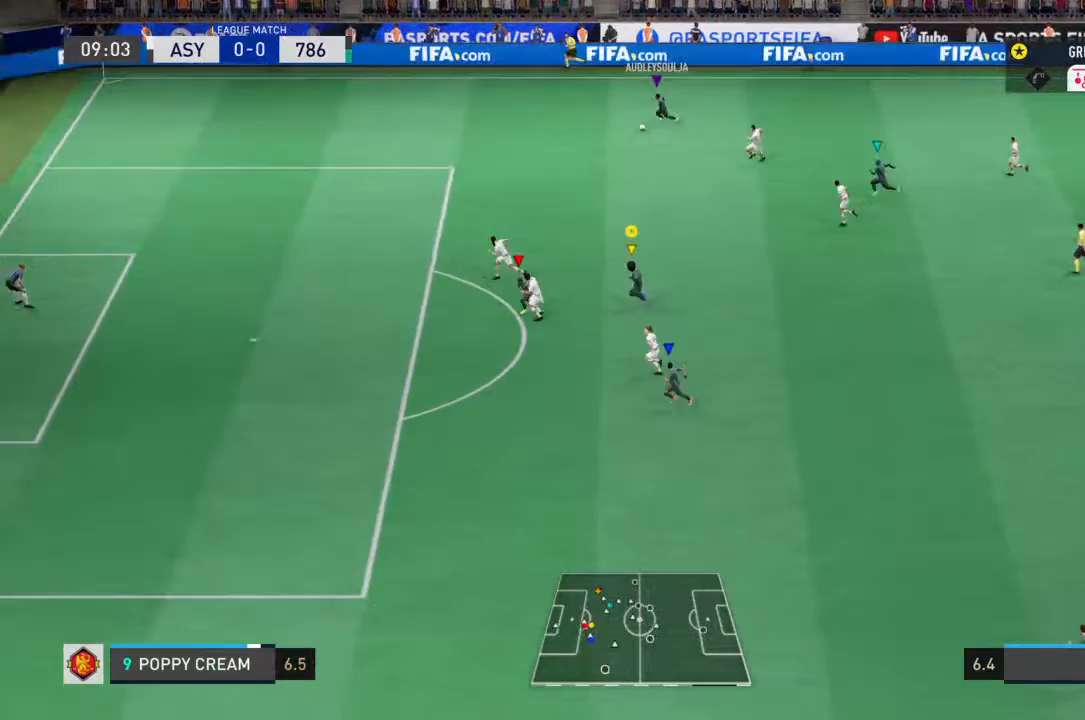
{"buttons": ["R2"], "left_stick": "left", "right_stick": "center", "events": []}
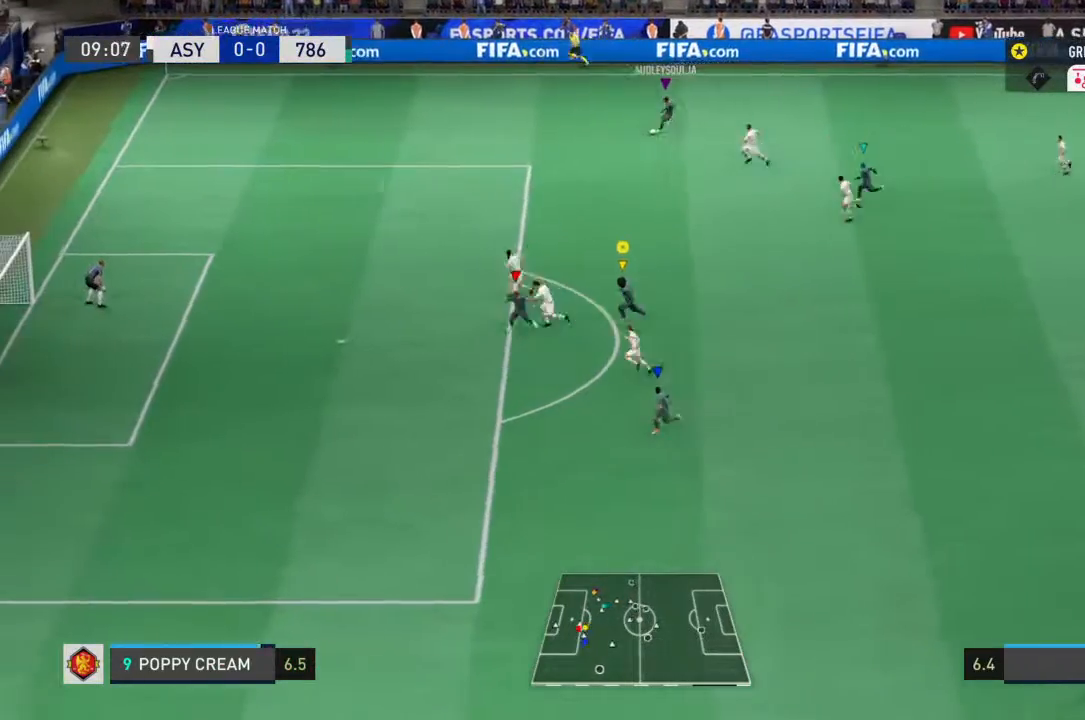
{"buttons": ["R2"], "left_stick": "left", "right_stick": "center", "events": []}
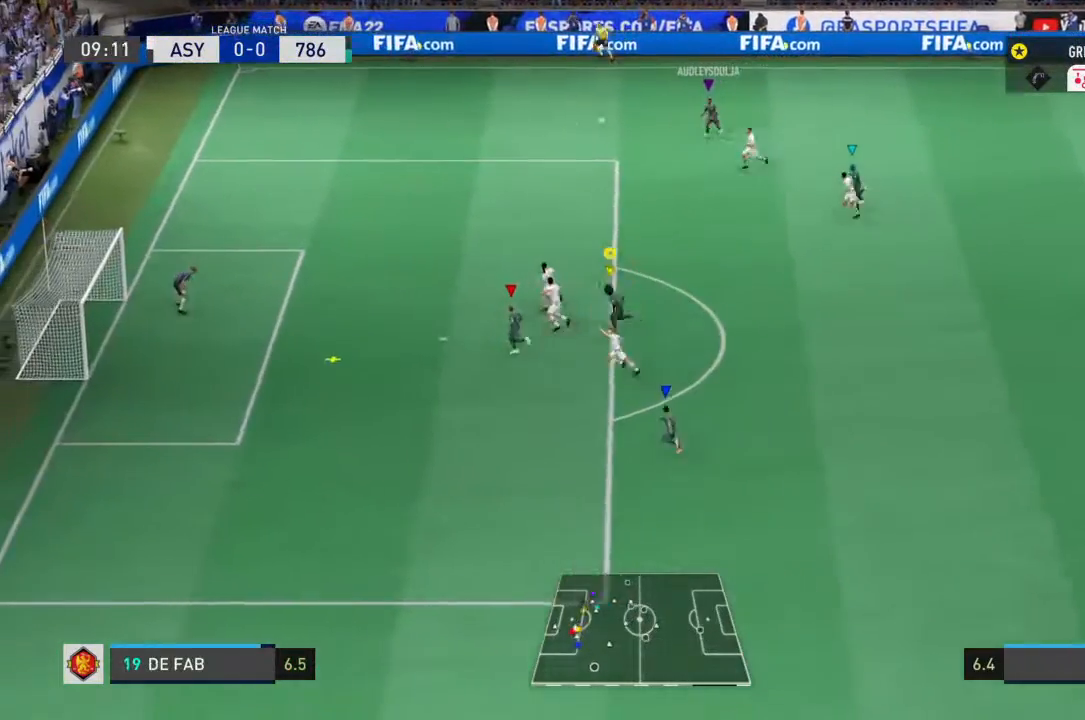
{"buttons": ["R2"], "left_stick": "left", "right_stick": "center", "events": []}
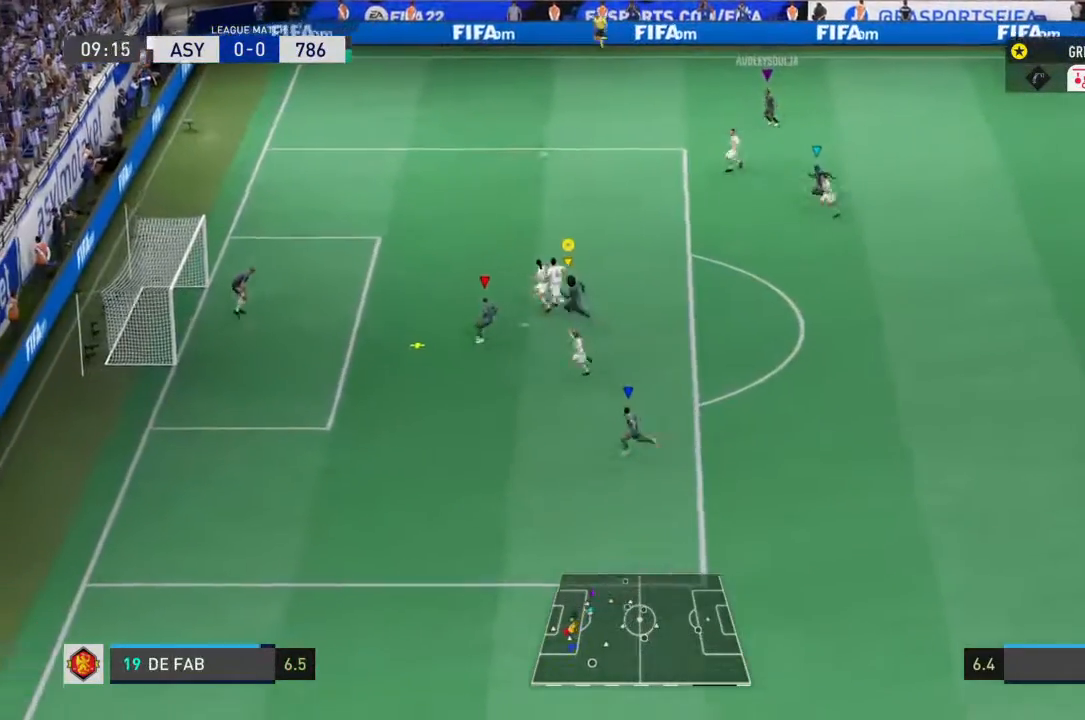
{"buttons": ["R2"], "left_stick": "left", "right_stick": "center", "events": [[233, "CIRCLE", "down"], [333, "CIRCLE", "up"]]}
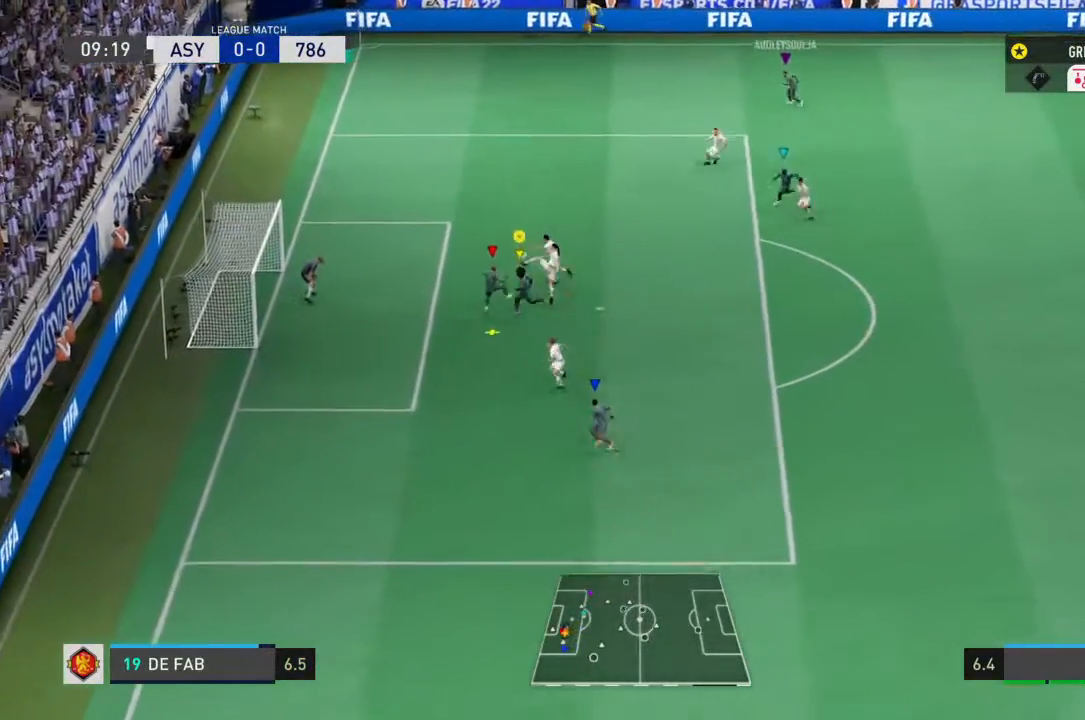
{"buttons": ["R2"], "left_stick": "left", "right_stick": "center", "events": []}
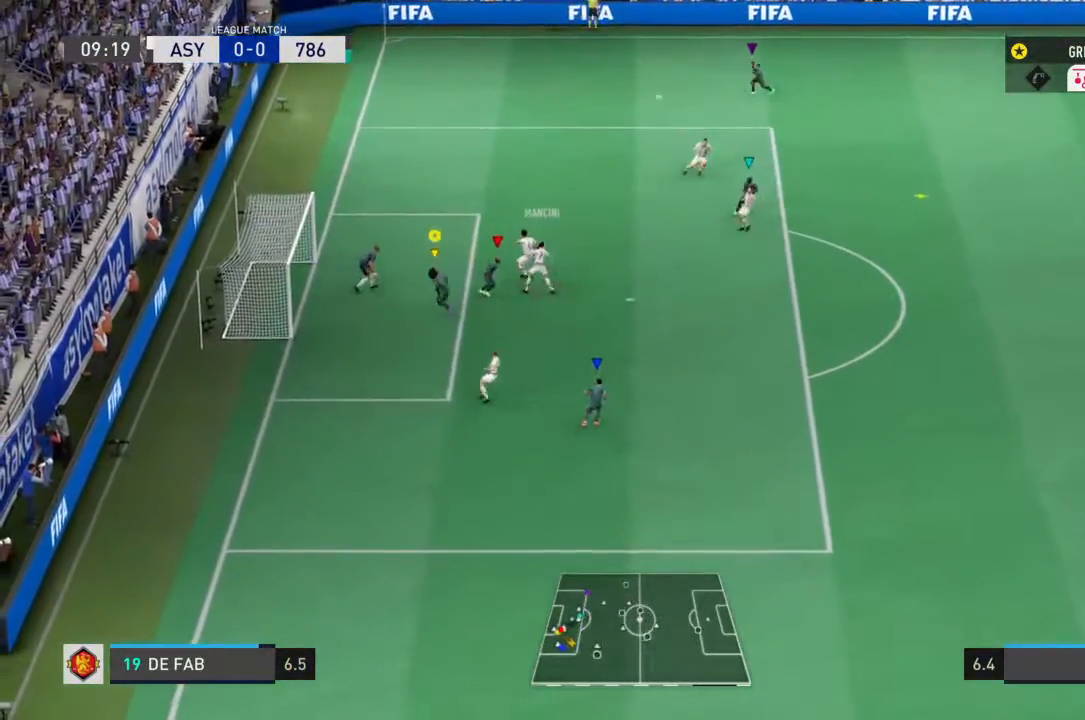
{"buttons": ["L1"], "left_stick": "right", "right_stick": "center", "events": [[100, "left_stick", "up-right"], [133, "L1", "down"], [200, "left_stick", "right"], [333, "R2", "up"]]}
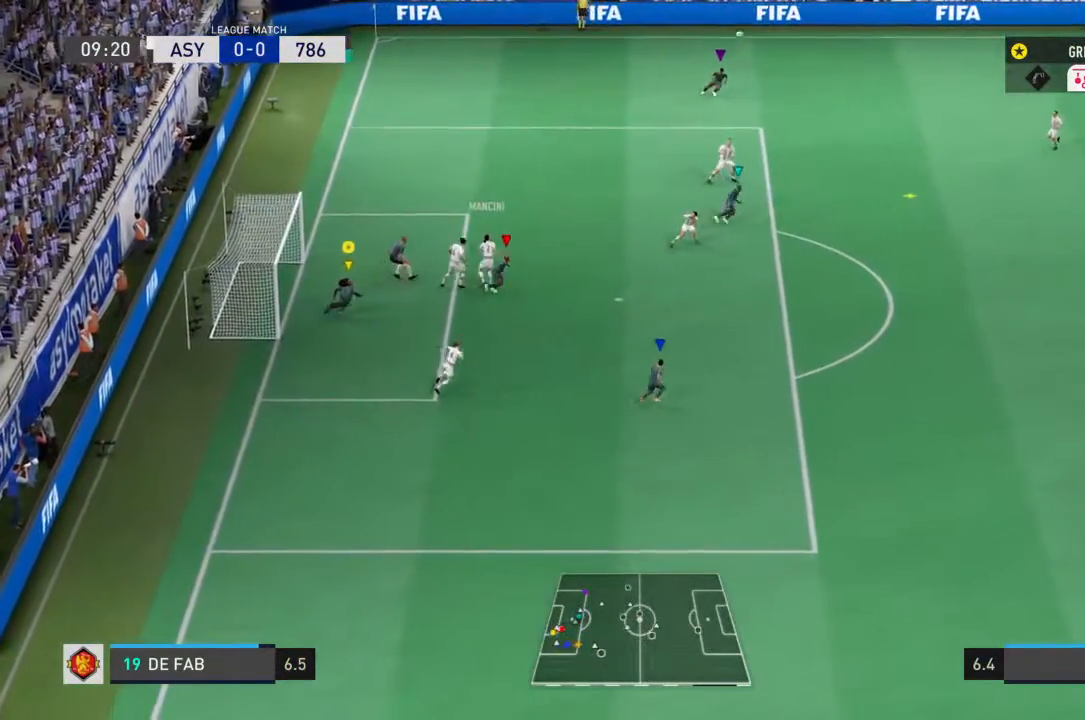
{"buttons": ["R2"], "left_stick": "right", "right_stick": "center", "events": [[400, "R2", "down"], [433, "L1", "up"]]}
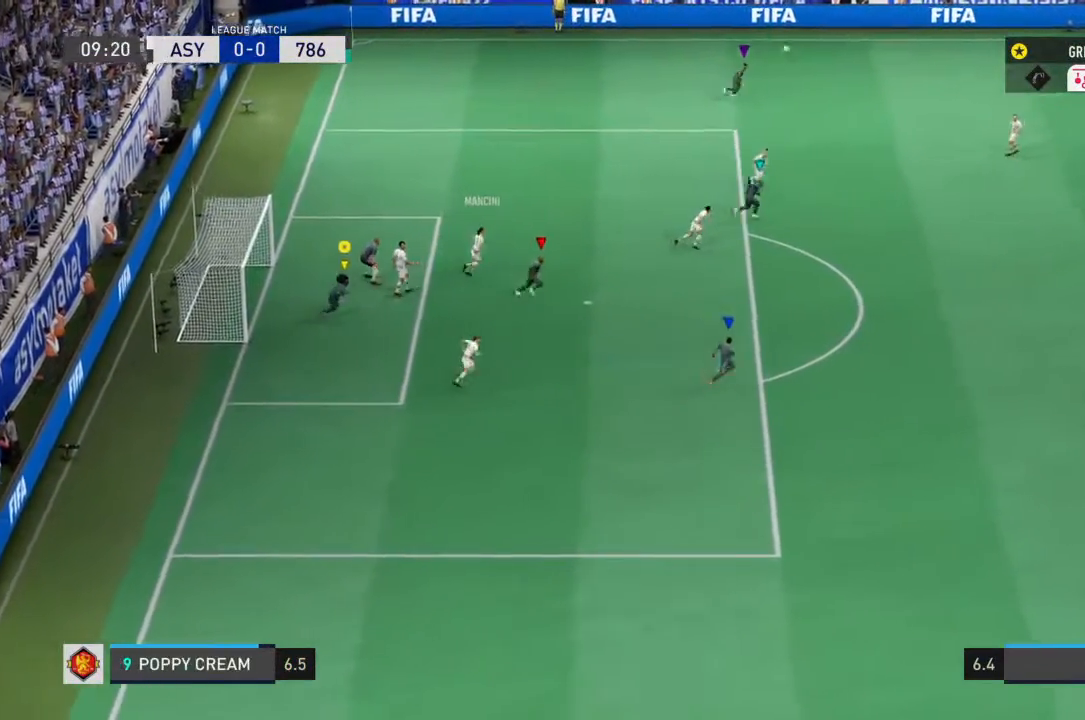
{"buttons": ["R2"], "left_stick": "down-right", "right_stick": "center", "events": [[333, "left_stick", "down-right"]]}